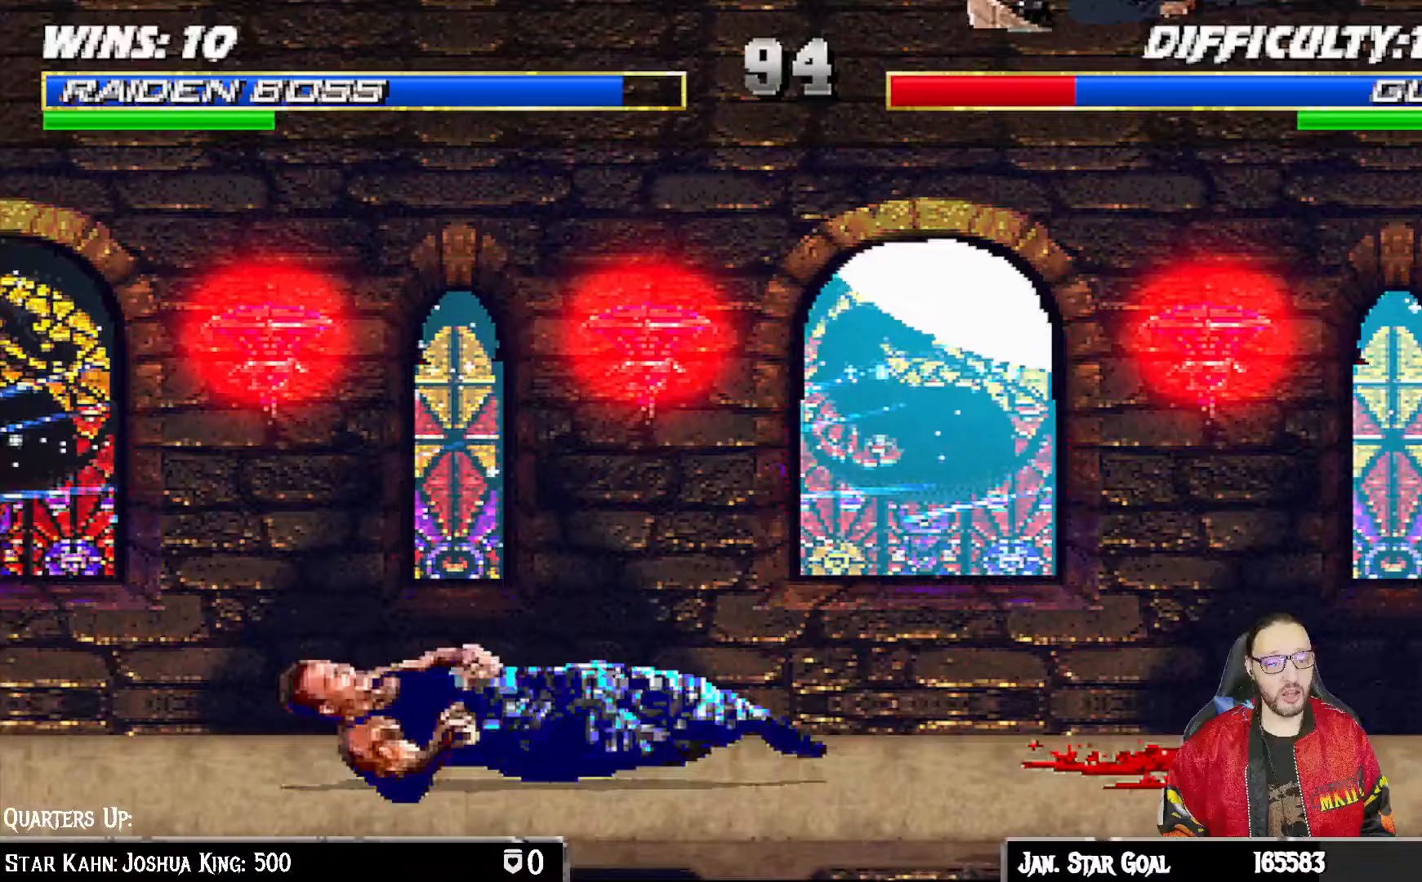
Gameplay with a controller (PlayStation layout); each line is a JSON object with the inputs held at the frame after it. "events" lists button and stick changes between this image and that frame as [ms after this image, input, new state], when the widget could be followed in between.
{"buttons": [], "left_stick": "center", "right_stick": "center", "events": [[200, "DPAD_RIGHT", "down"], [200, "L1", "down"], [417, "DPAD_RIGHT", "up"], [433, "L1", "up"]]}
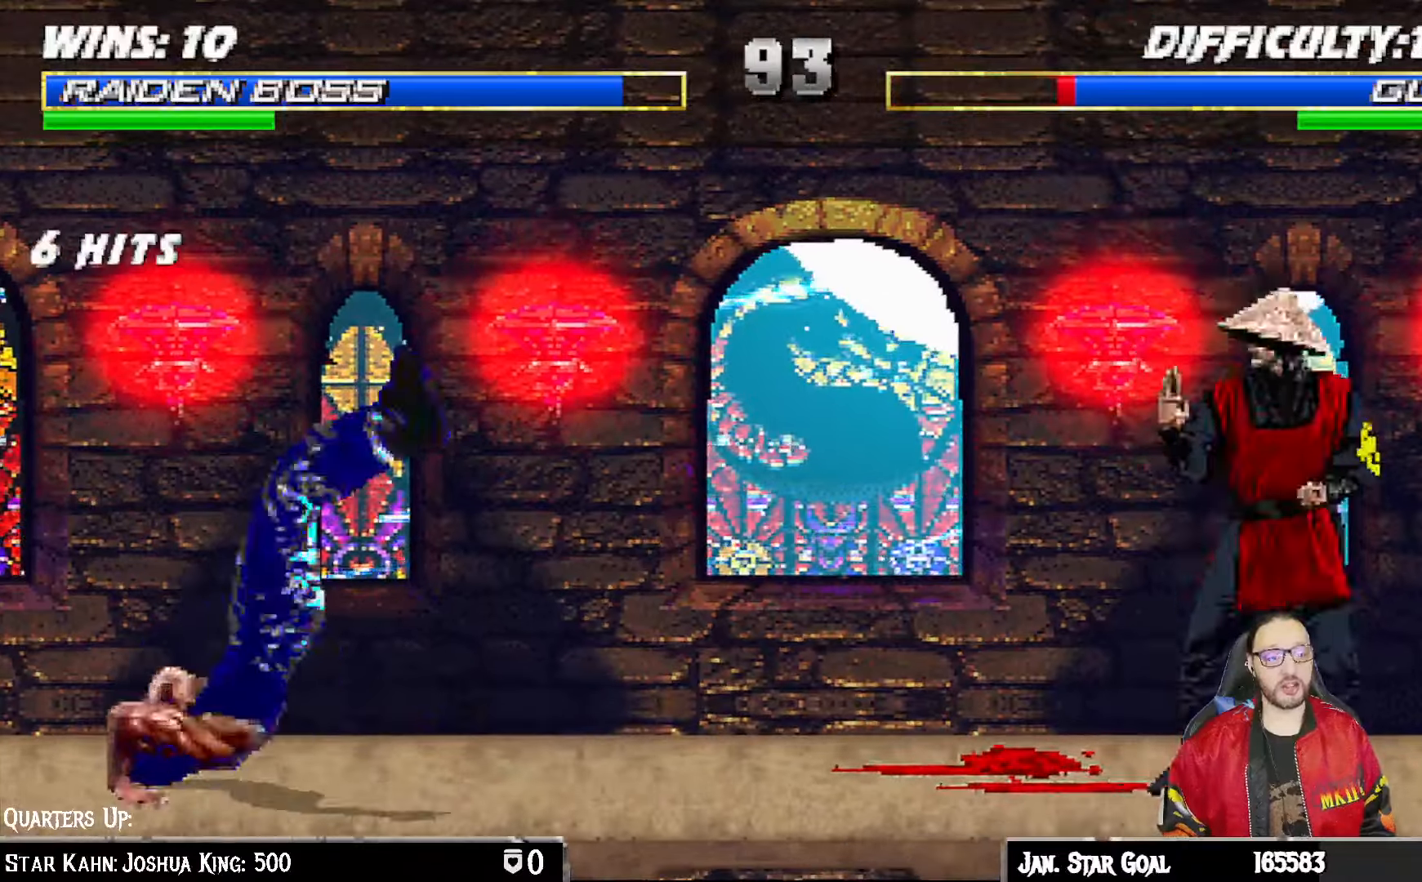
{"buttons": ["SQUARE", "L1", "DPAD_RIGHT"], "left_stick": "center", "right_stick": "center", "events": [[17, "DPAD_DOWN", "down"], [100, "DPAD_DOWN", "up"], [117, "DPAD_UP", "down"], [217, "DPAD_UP", "up"], [333, "DPAD_RIGHT", "down"], [333, "L1", "down"], [433, "SQUARE", "down"]]}
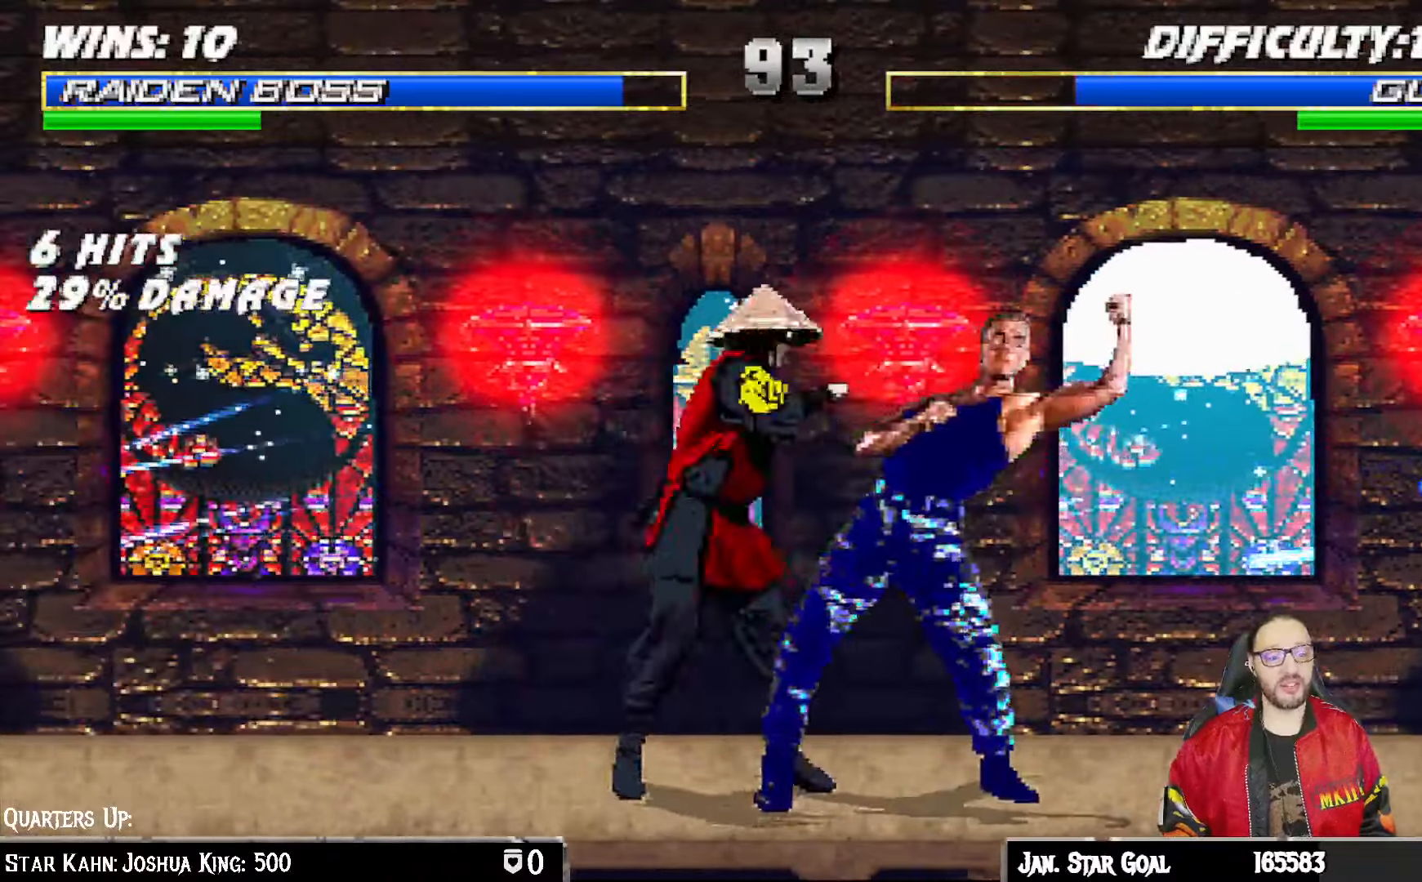
{"buttons": ["CROSS", "L1", "DPAD_DOWN"], "left_stick": "center", "right_stick": "center", "events": [[33, "SQUARE", "up"], [50, "DPAD_RIGHT", "up"], [100, "DPAD_DOWN", "down"], [100, "SQUARE", "down"], [183, "CROSS", "down"], [183, "SQUARE", "up"], [267, "CROSS", "up"], [317, "CROSS", "down"]]}
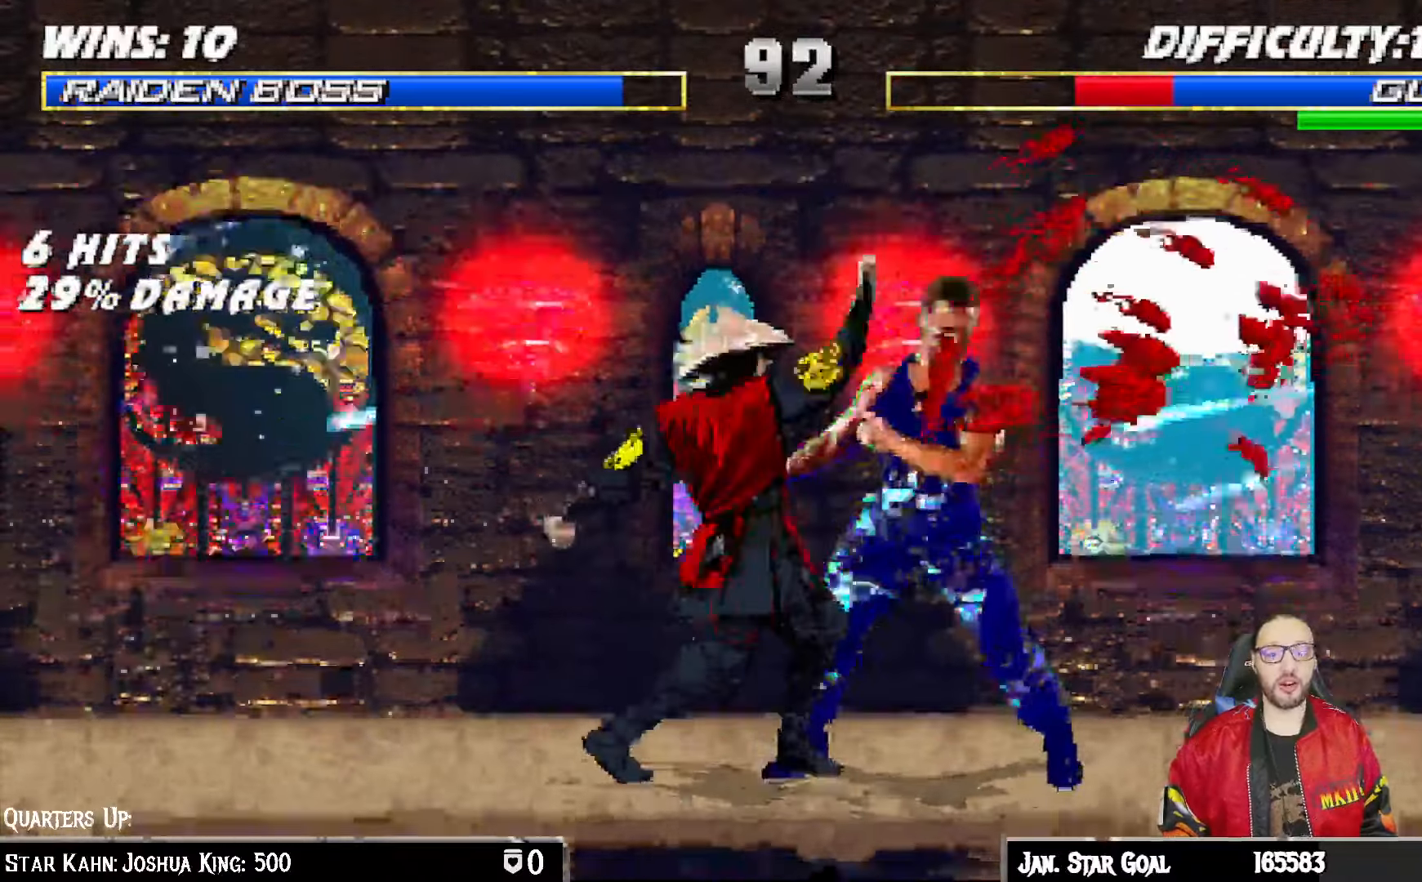
{"buttons": ["CROSS"], "left_stick": "center", "right_stick": "center", "events": [[33, "CROSS", "up"], [100, "CROSS", "down"], [200, "CROSS", "up"], [250, "CROSS", "down"], [333, "DPAD_RIGHT", "down"], [367, "DPAD_RIGHT", "up"], [400, "DPAD_DOWN", "up"], [433, "L1", "up"]]}
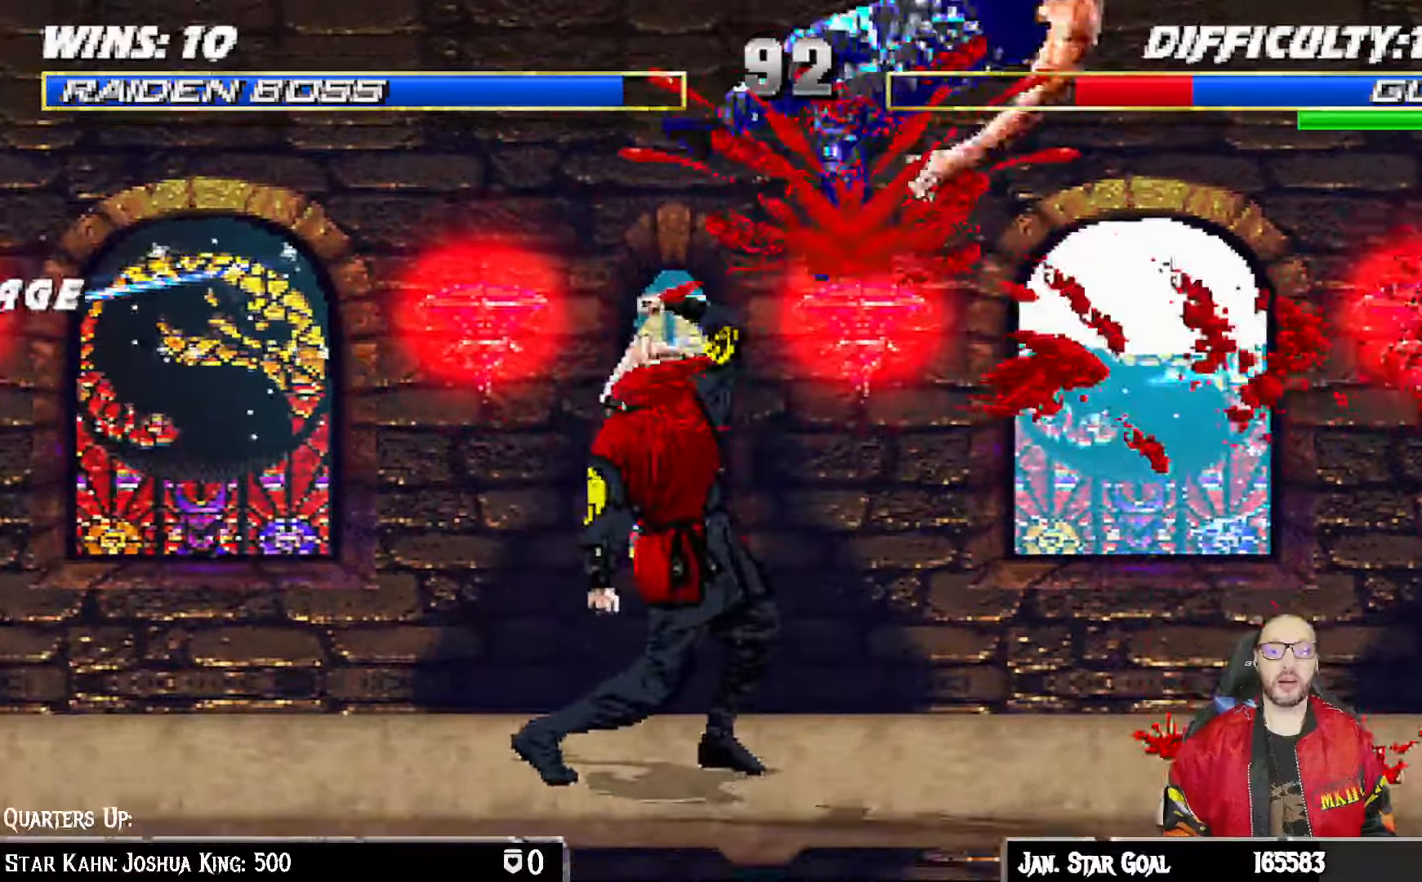
{"buttons": ["TRIANGLE"], "left_stick": "center", "right_stick": "center", "events": [[67, "CROSS", "up"], [183, "DPAD_RIGHT", "down"], [183, "L1", "down"], [200, "DPAD_UP", "down"], [383, "TRIANGLE", "down"], [400, "DPAD_UP", "up"], [417, "DPAD_RIGHT", "up"], [433, "L1", "up"]]}
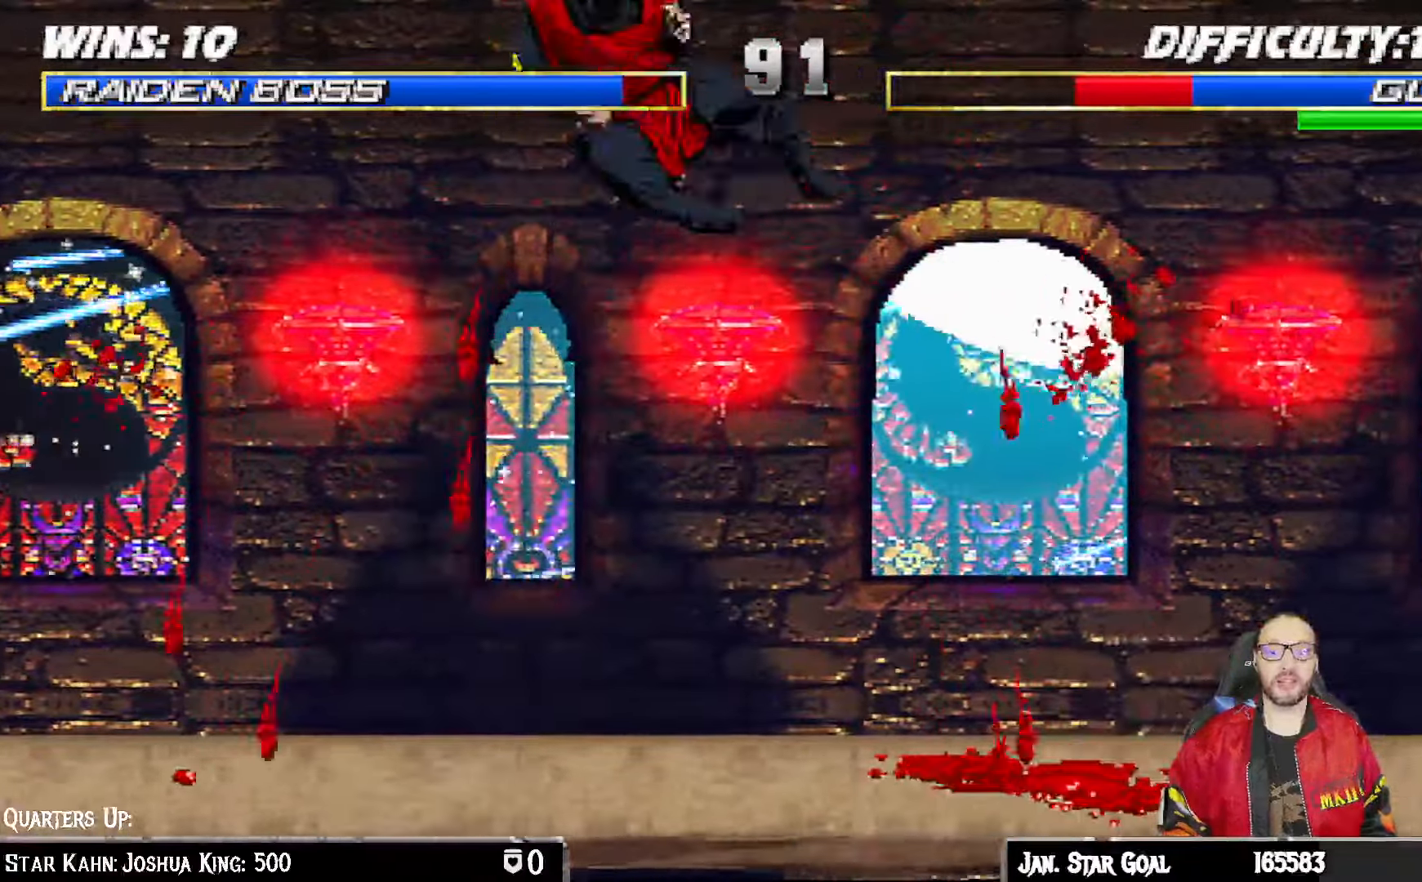
{"buttons": ["R1"], "left_stick": "center", "right_stick": "center", "events": [[33, "TRIANGLE", "up"], [83, "DPAD_LEFT", "down"], [167, "DPAD_LEFT", "up"], [233, "DPAD_LEFT", "down"], [300, "DPAD_UP", "down"], [317, "DPAD_UP", "up"], [333, "DPAD_LEFT", "up"], [333, "DPAD_RIGHT", "down"], [483, "DPAD_RIGHT", "up"], [483, "R1", "down"]]}
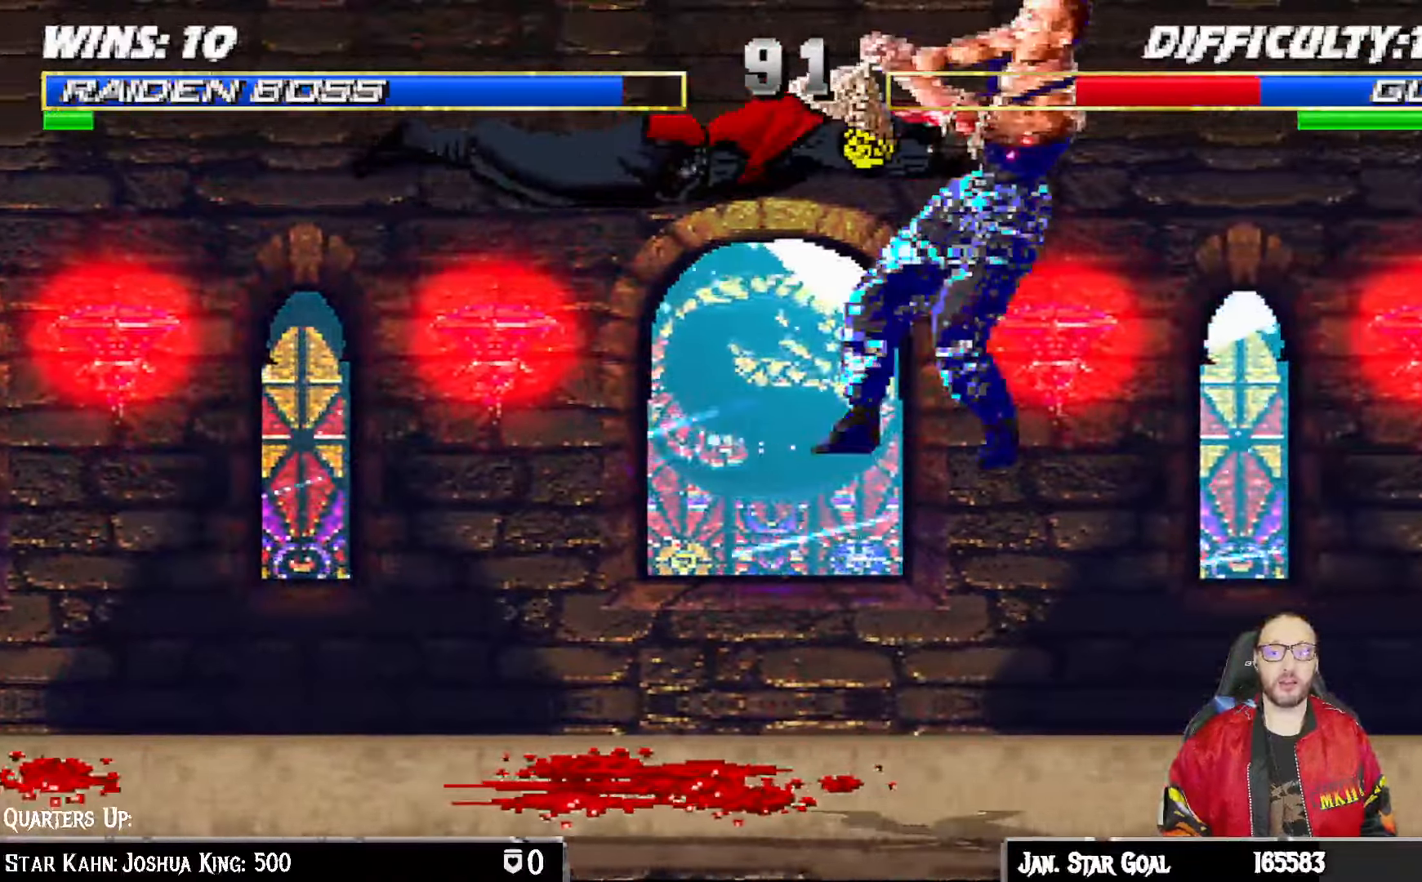
{"buttons": [], "left_stick": "center", "right_stick": "center", "events": [[183, "R1", "up"]]}
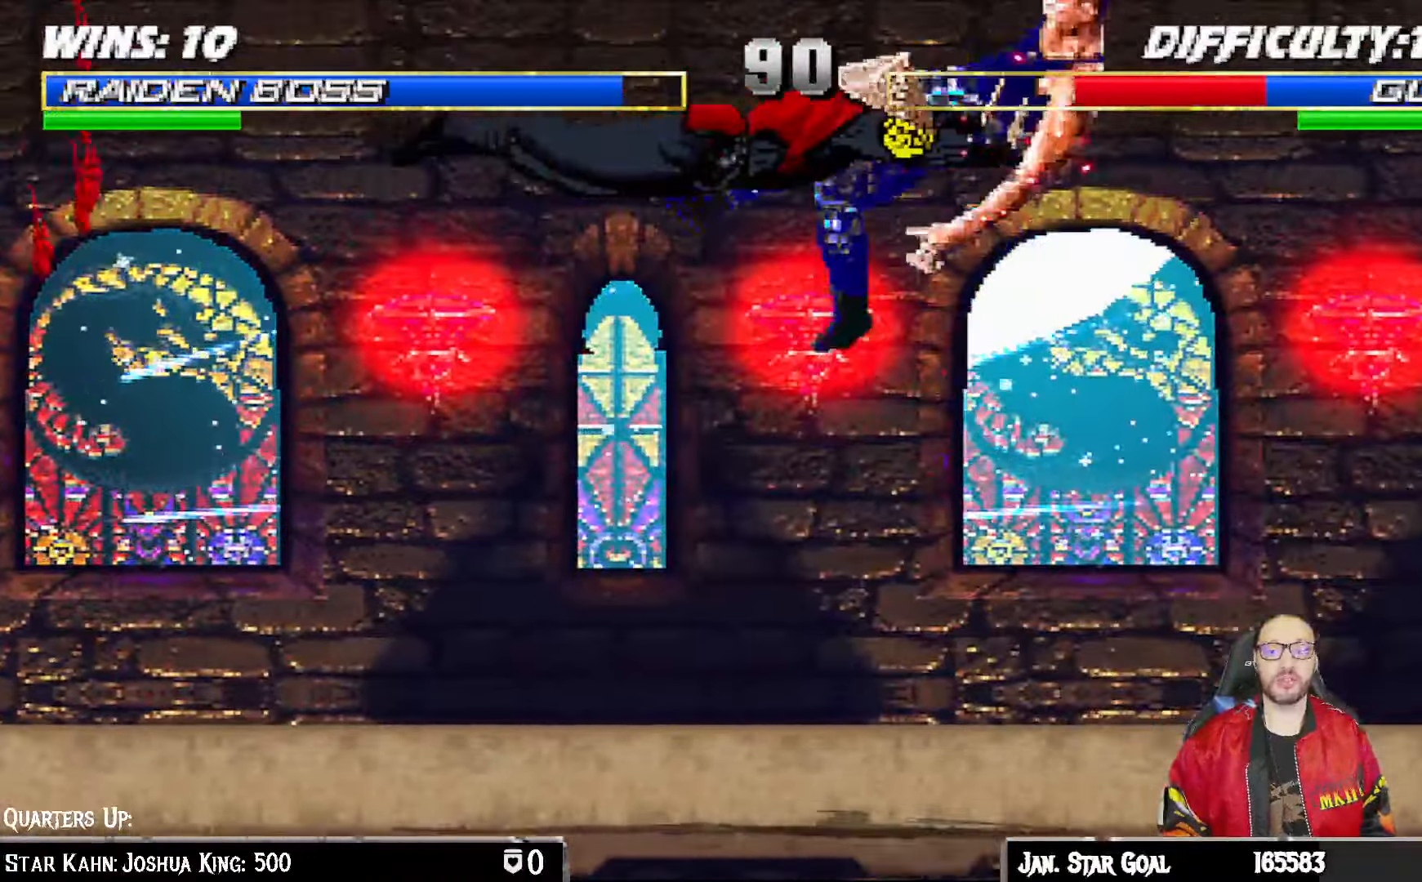
{"buttons": [], "left_stick": "center", "right_stick": "center", "events": []}
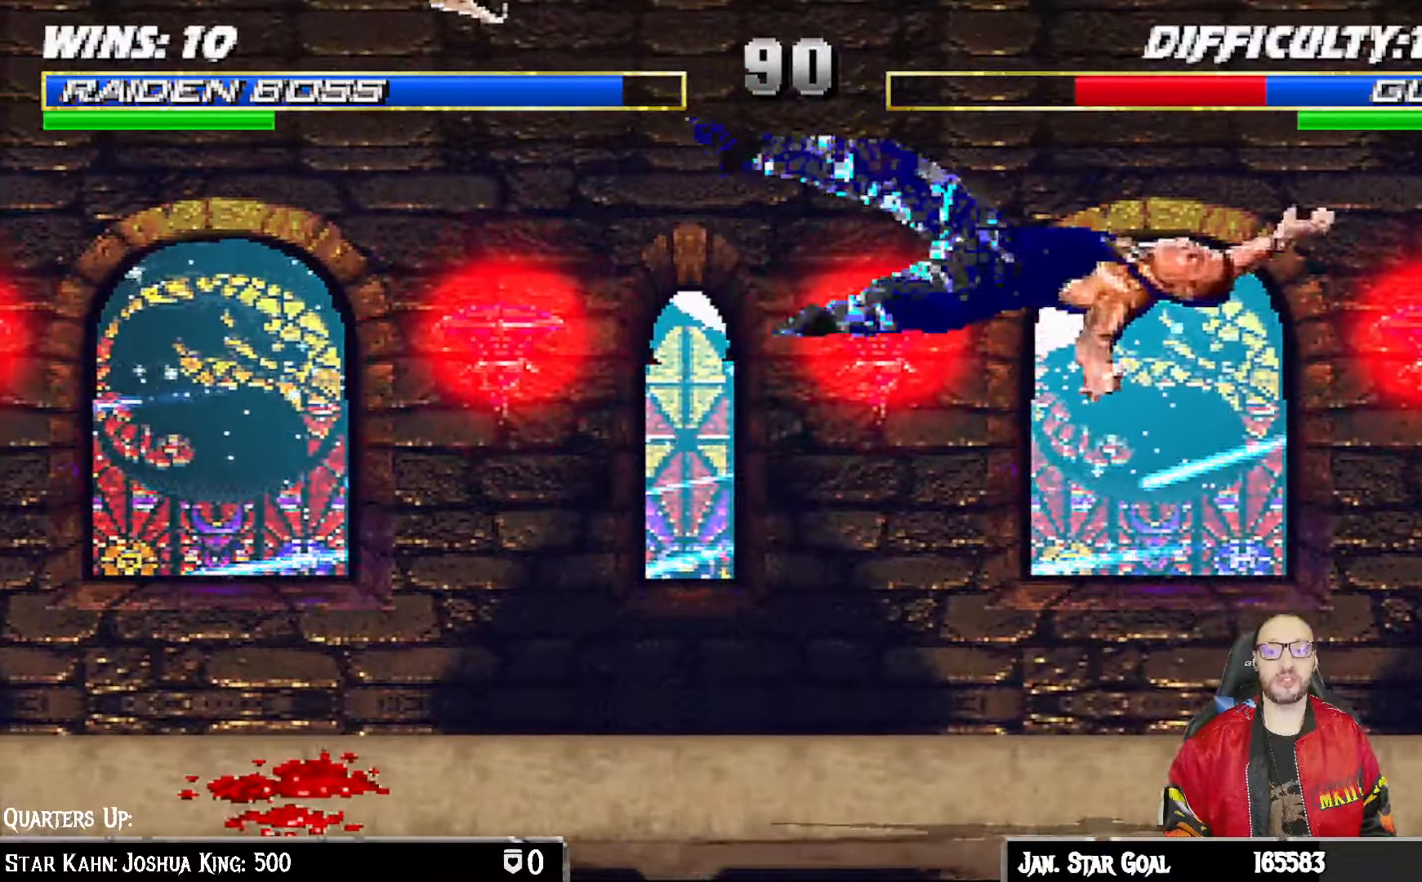
{"buttons": ["L1", "DPAD_RIGHT"], "left_stick": "center", "right_stick": "center", "events": [[367, "DPAD_RIGHT", "down"], [417, "L1", "down"]]}
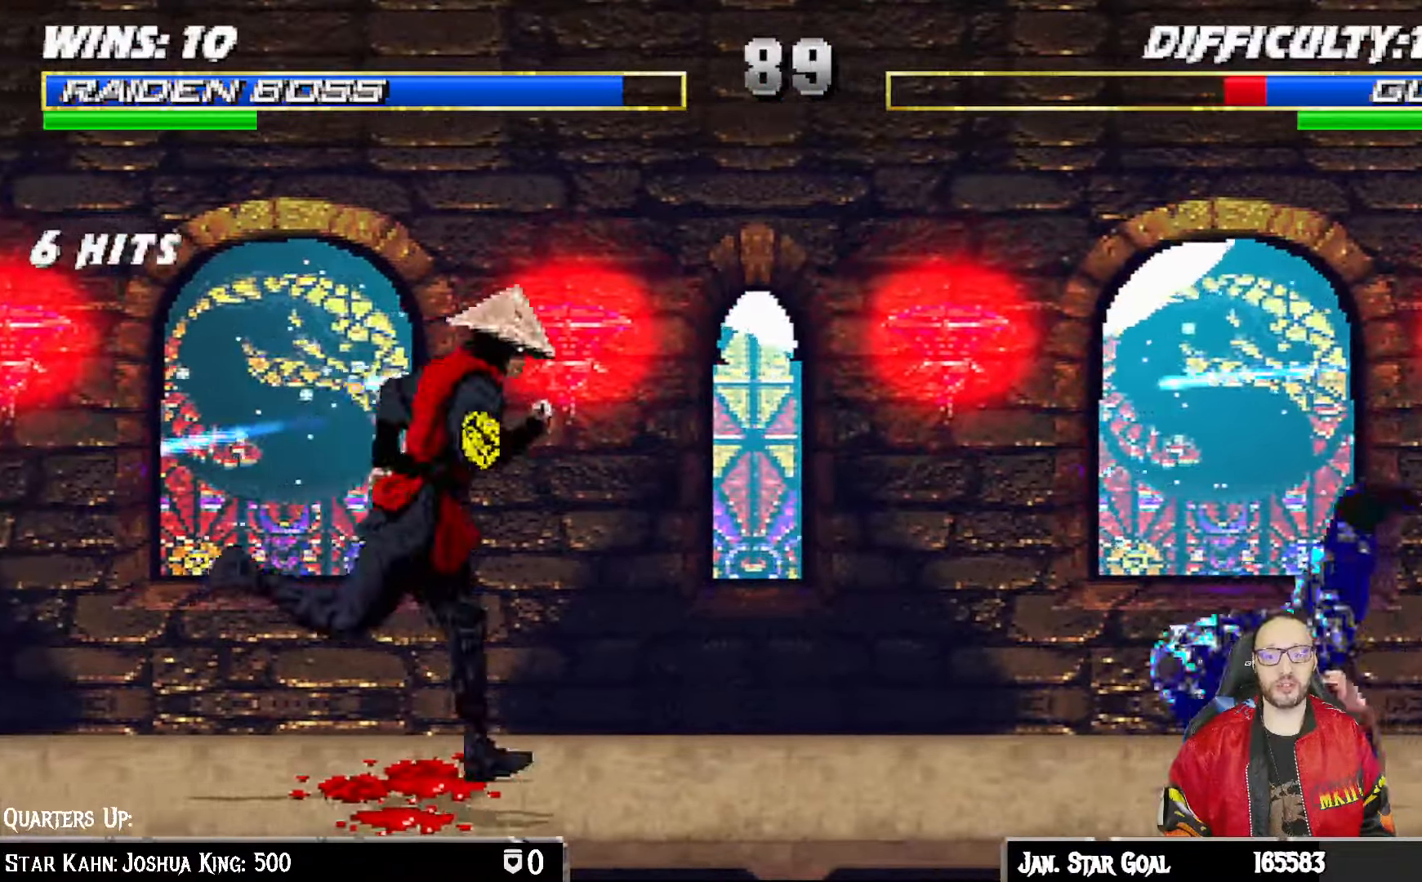
{"buttons": ["L1"], "left_stick": "center", "right_stick": "center", "events": [[150, "DPAD_UP", "down"], [500, "DPAD_RIGHT", "up"], [500, "DPAD_UP", "up"]]}
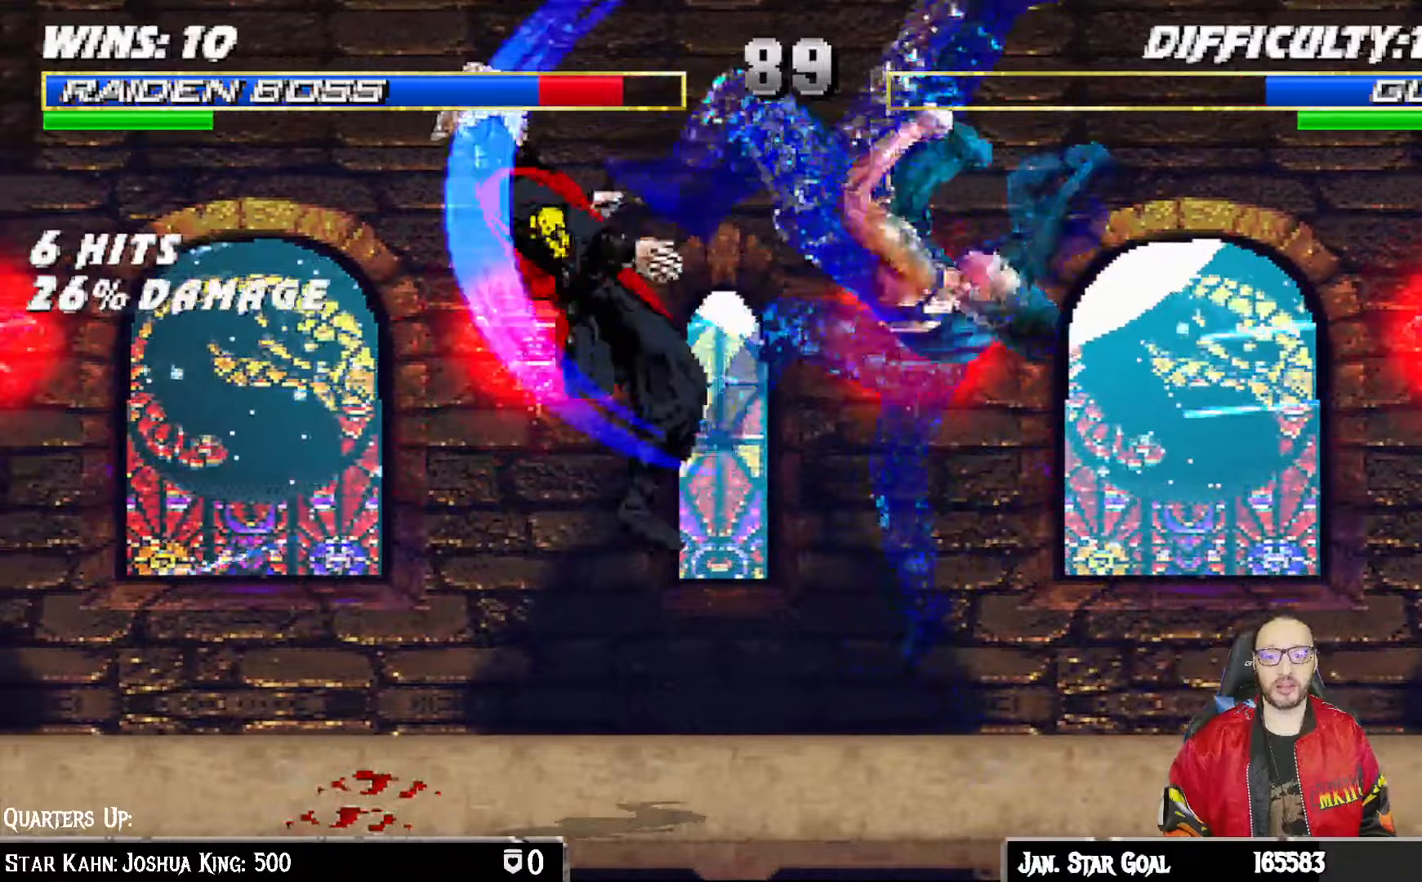
{"buttons": ["L1", "R1", "DPAD_DOWN", "DPAD_LEFT"], "left_stick": "center", "right_stick": "center", "events": [[17, "L1", "up"], [50, "SQUARE", "down"], [83, "DPAD_DOWN", "down"], [83, "DPAD_LEFT", "down"], [83, "SQUARE", "up"], [117, "R1", "down"], [133, "L1", "down"]]}
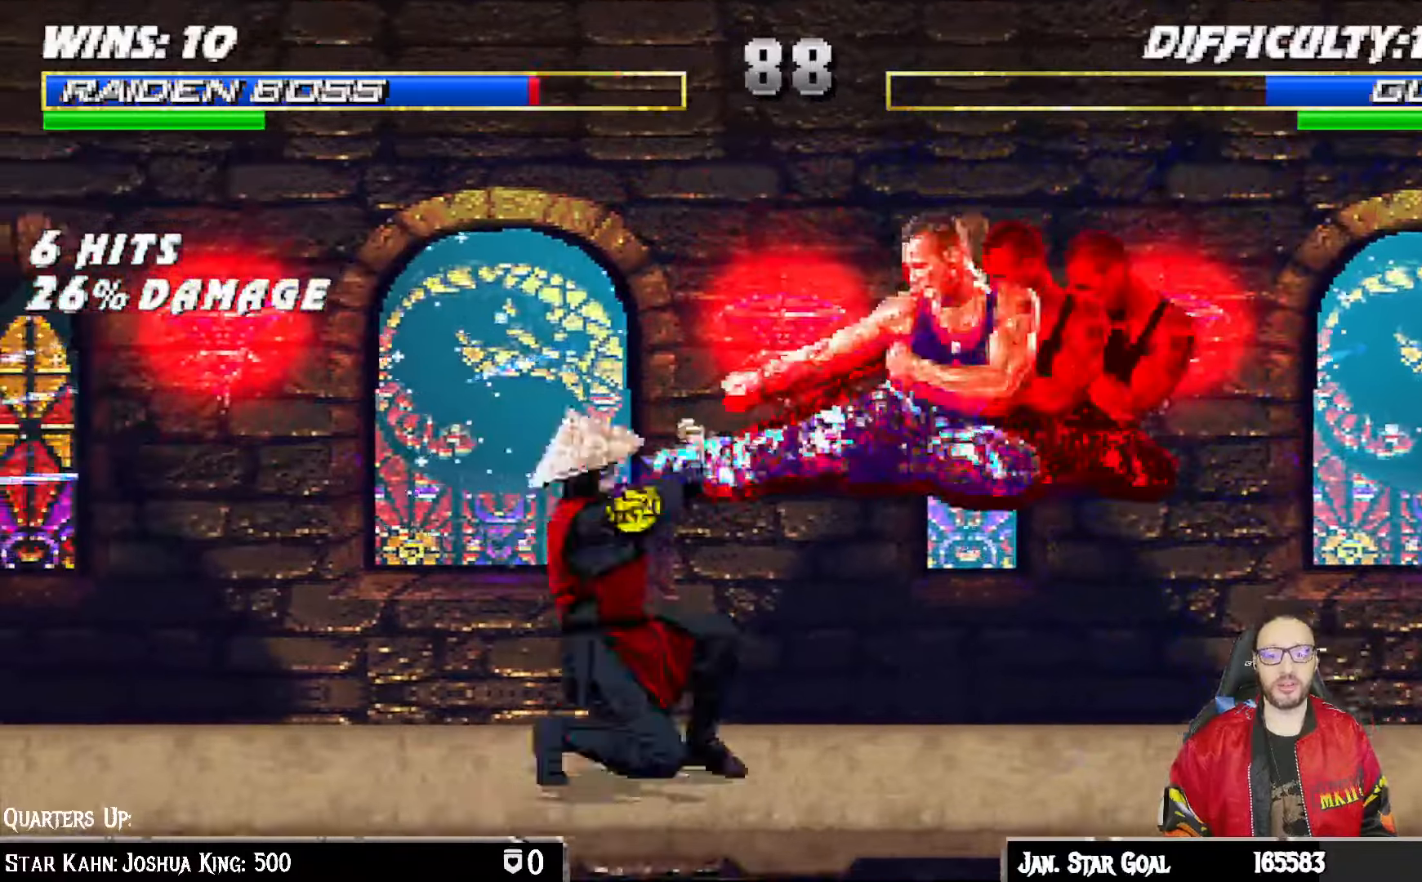
{"buttons": ["L1", "DPAD_UP", "DPAD_RIGHT"], "left_stick": "center", "right_stick": "center", "events": [[233, "R2", "down"], [333, "R2", "up"], [367, "DPAD_LEFT", "up"], [383, "DPAD_DOWN", "up"], [400, "L1", "up"], [400, "R1", "up"], [500, "DPAD_RIGHT", "down"], [500, "DPAD_UP", "down"], [500, "L1", "down"]]}
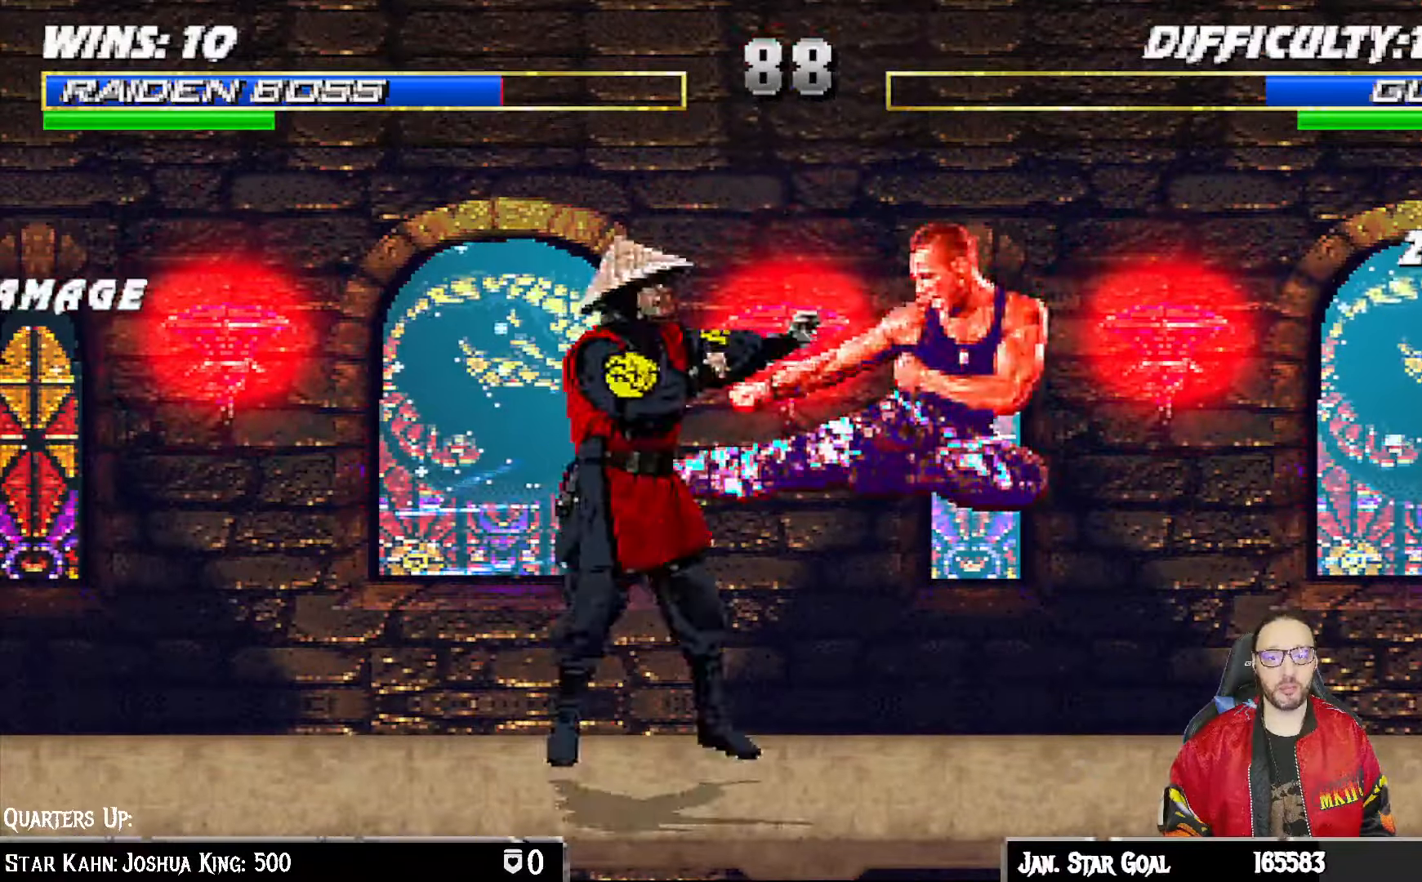
{"buttons": ["SQUARE", "L1", "DPAD_DOWN"], "left_stick": "center", "right_stick": "center", "events": [[283, "DPAD_UP", "up"], [300, "DPAD_RIGHT", "up"], [383, "DPAD_DOWN", "down"], [417, "SQUARE", "down"]]}
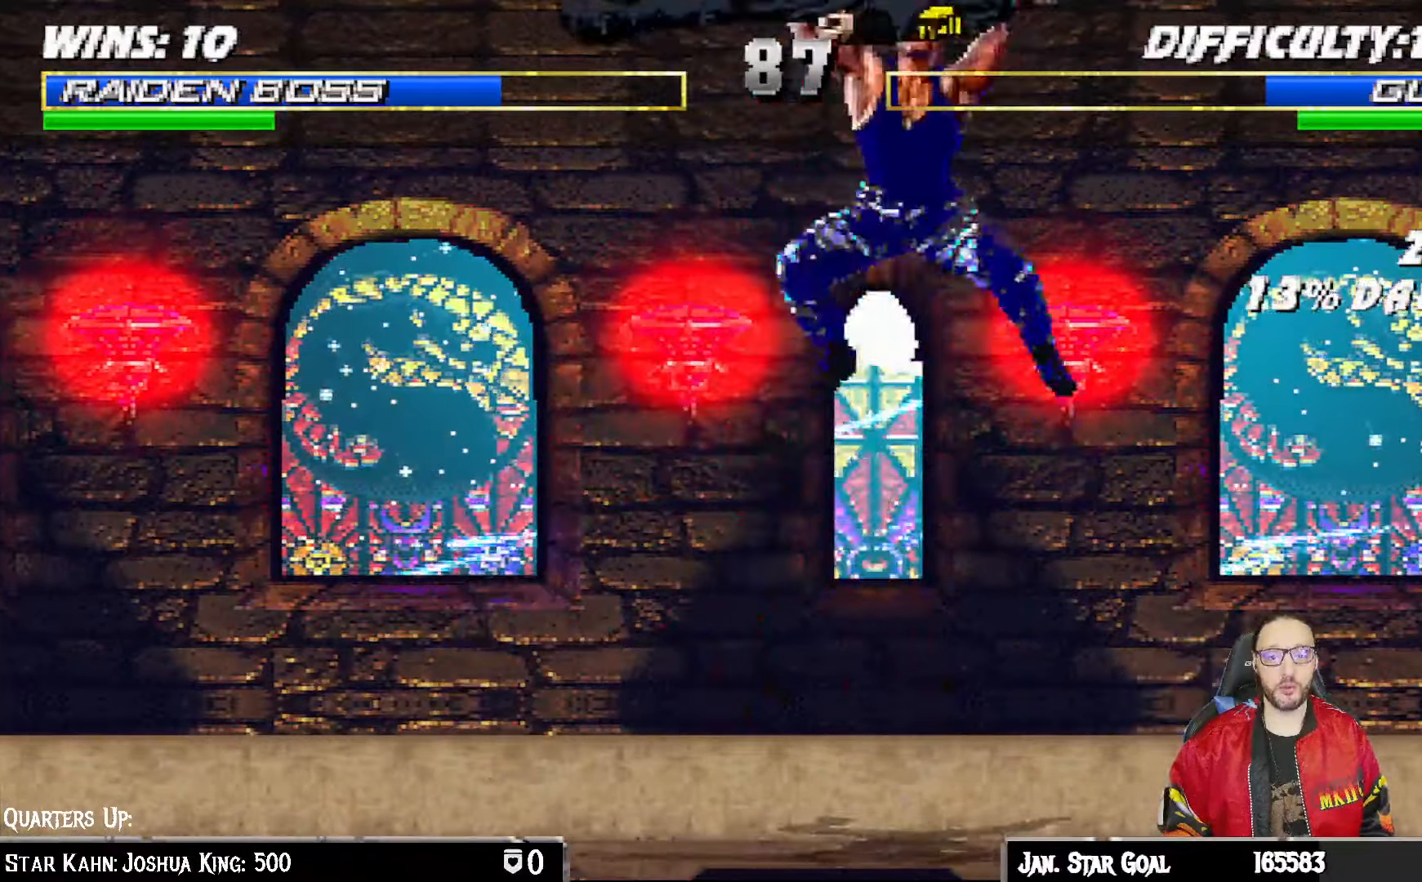
{"buttons": ["L1", "R1", "DPAD_DOWN", "DPAD_RIGHT"], "left_stick": "center", "right_stick": "center", "events": [[33, "SQUARE", "up"], [100, "SQUARE", "down"], [133, "DPAD_DOWN", "up"], [150, "L1", "up"], [167, "SQUARE", "up"], [250, "DPAD_DOWN", "down"], [250, "L1", "down"], [267, "DPAD_LEFT", "down"], [267, "R1", "down"], [400, "DPAD_LEFT", "up"], [433, "DPAD_RIGHT", "down"]]}
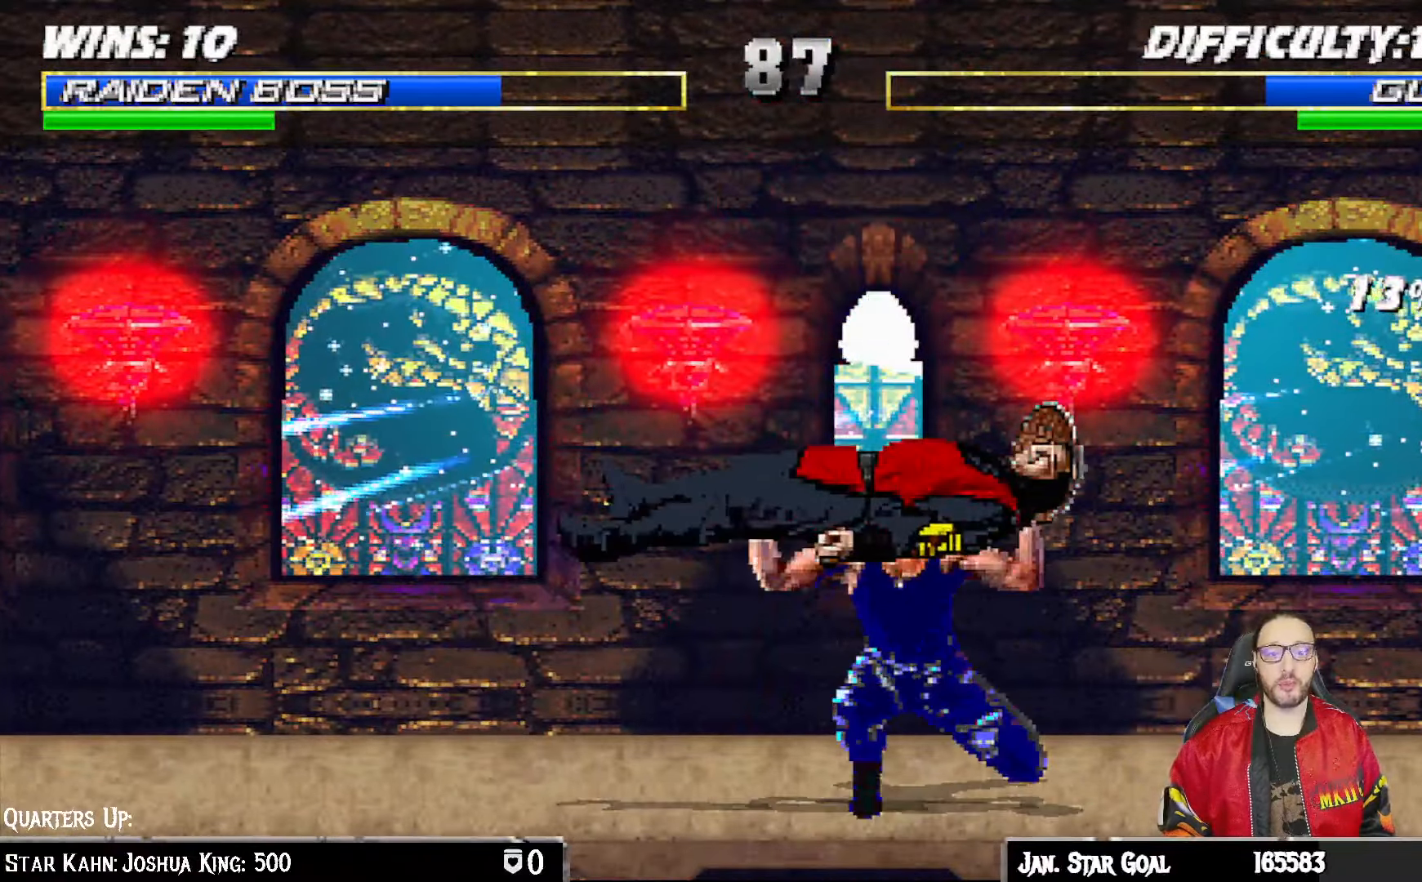
{"buttons": ["L1", "R1", "DPAD_DOWN", "DPAD_RIGHT"], "left_stick": "center", "right_stick": "center", "events": []}